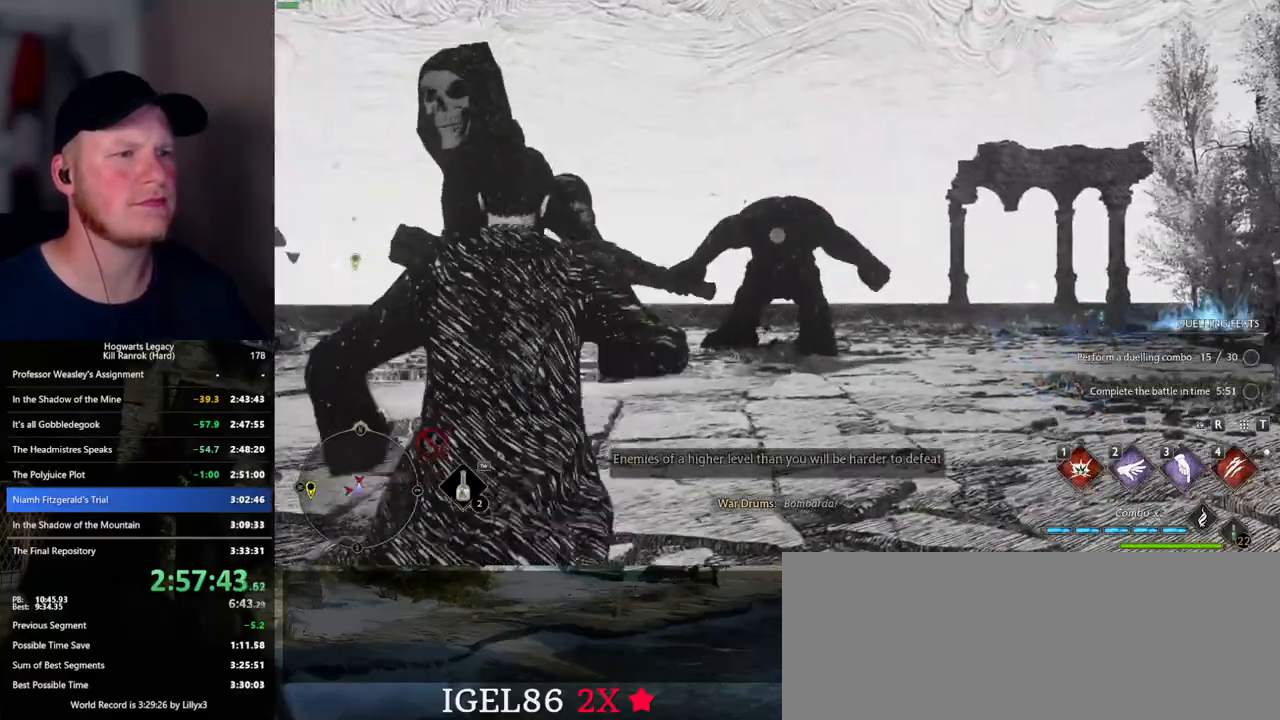
Gameplay with keyboard and mouse; each line is a JSON object with the keys and mouse buttons held at the frame after it. "events" lists presses ("down") and releases ("up") of ".", "/", "0", "1", "2", "3", "4", "5", "6", "7", "8", "9", "a", "alt_l", "alt_r", "b", "backslash", "backspace", "c", "caps_lock", "comma", "ctrl_l", "ctrl_r", "d", "e", "equals", "escape", "f", "f1", "f10", "f11", "f12", "f2", "f3", "f4", "f5", "f6", "f7", "f8", "f9", "g", "h", "i", "j", "k", "l", "lbracket", "m", "minus", "n", "o", "p", "q", "quote", "r", "rbracket", "return", "s", "semicolon", "shift_l", "shift_r", "space", "super_l", "super_r", "t", "tab", "tilde", "u", "v", "w", "x", "y", "z", "mouse_left", "mouse_wheel", "mouse_right", "mouse_mb4" and "mouse_mb5" between this image and that frame as [ms after this image, input, new state], when the widget could be followed in between. "mouse_left", "mouse_wheel", "mouse_right", "mouse_mb4", "mouse_mb5" = the "left", "wheel", "right", "mb4", "mb5" buttons of the "mouse" list. No other keys are recorded. "wheel" means that the mouse wheel is clicked or scrolled. Mouse movement is not recorded.
{"keys": ["w"], "mouse": [], "events": [[34, "mouse_right", "up"], [100, "e", "down"], [200, "e", "up"], [267, "e", "down"], [334, "e", "up"], [417, "e", "down"], [484, "e", "up"]]}
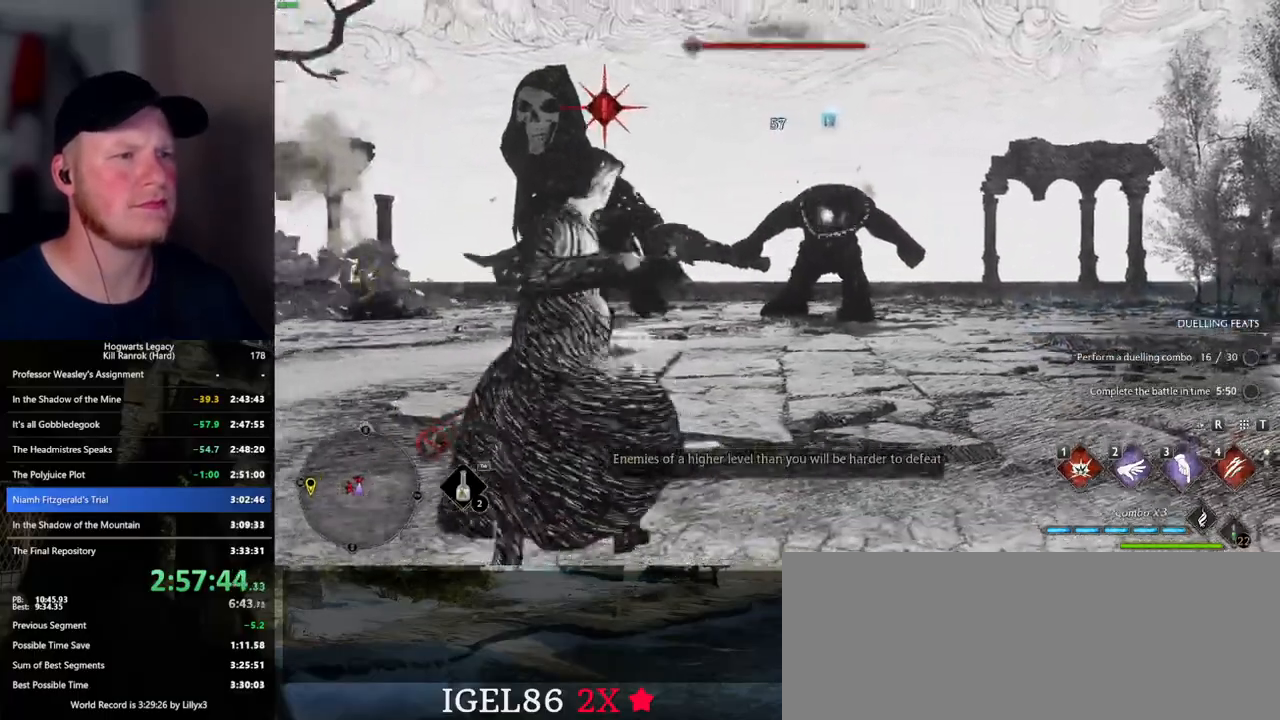
{"keys": [], "mouse": [], "events": [[417, "w", "up"]]}
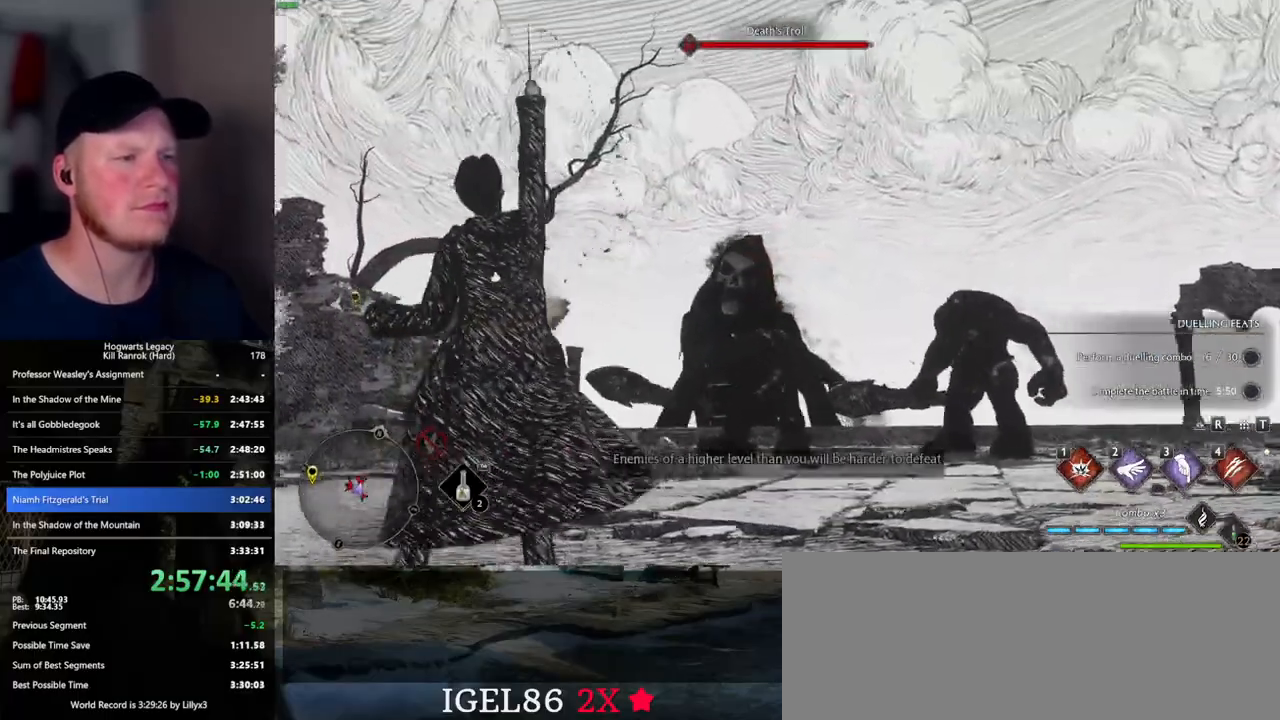
{"keys": [], "mouse": [], "events": []}
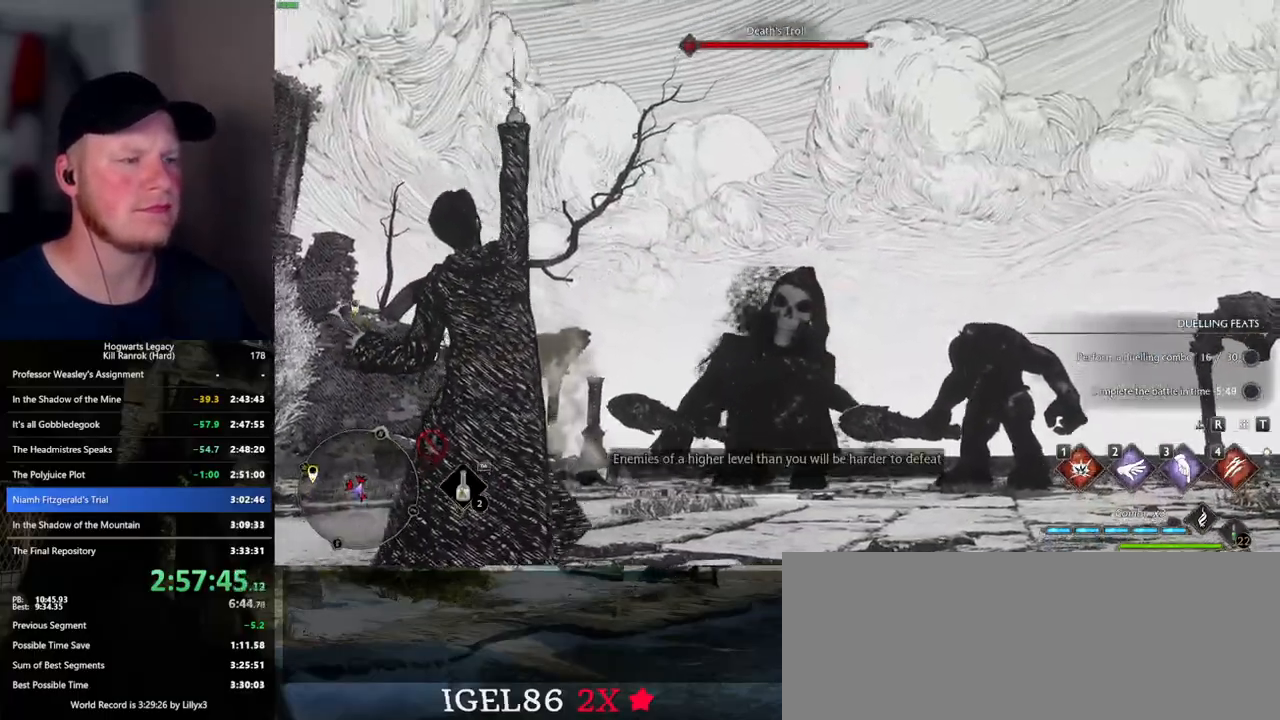
{"keys": [], "mouse": [], "events": []}
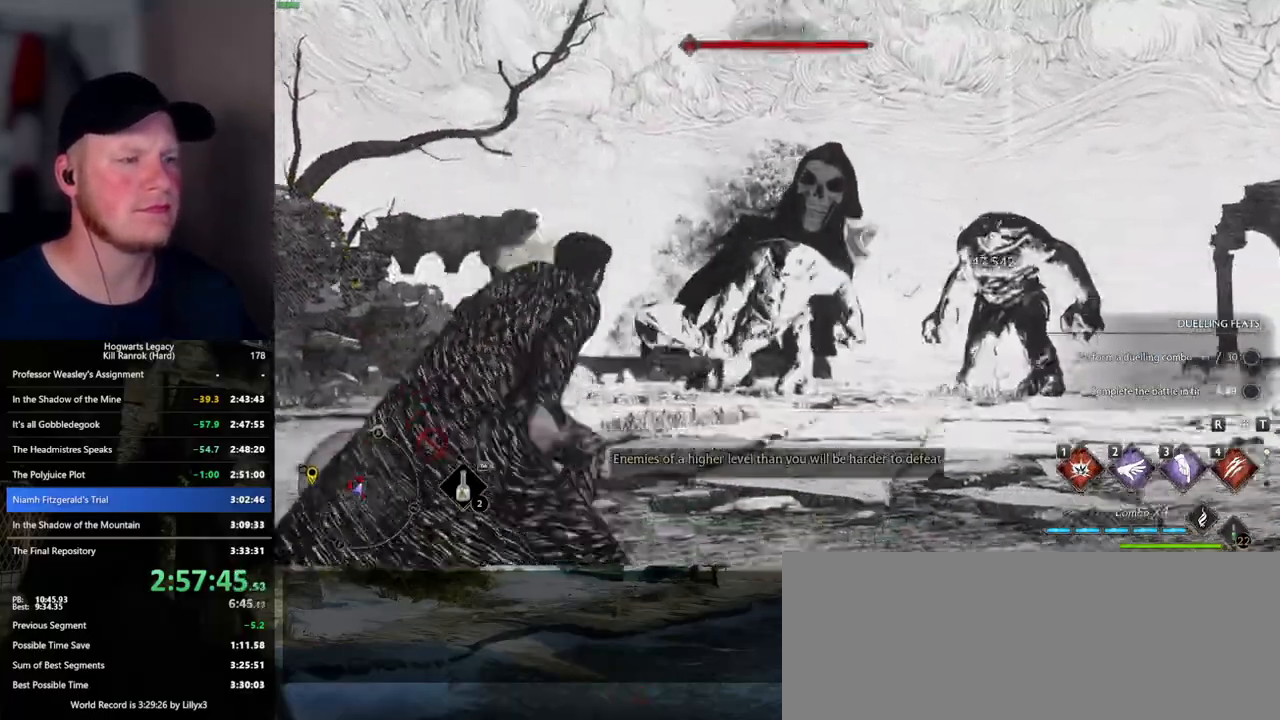
{"keys": ["w"], "mouse": [], "events": [[284, "w", "down"]]}
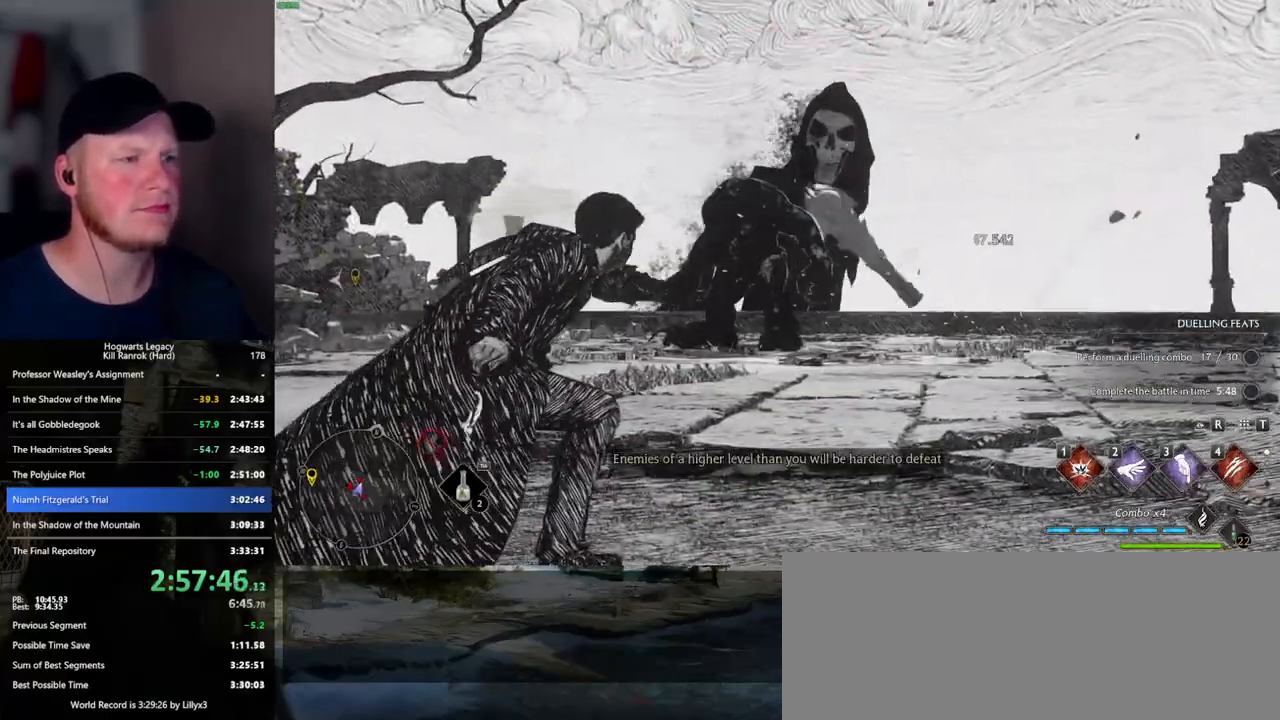
{"keys": ["w"], "mouse": [], "events": []}
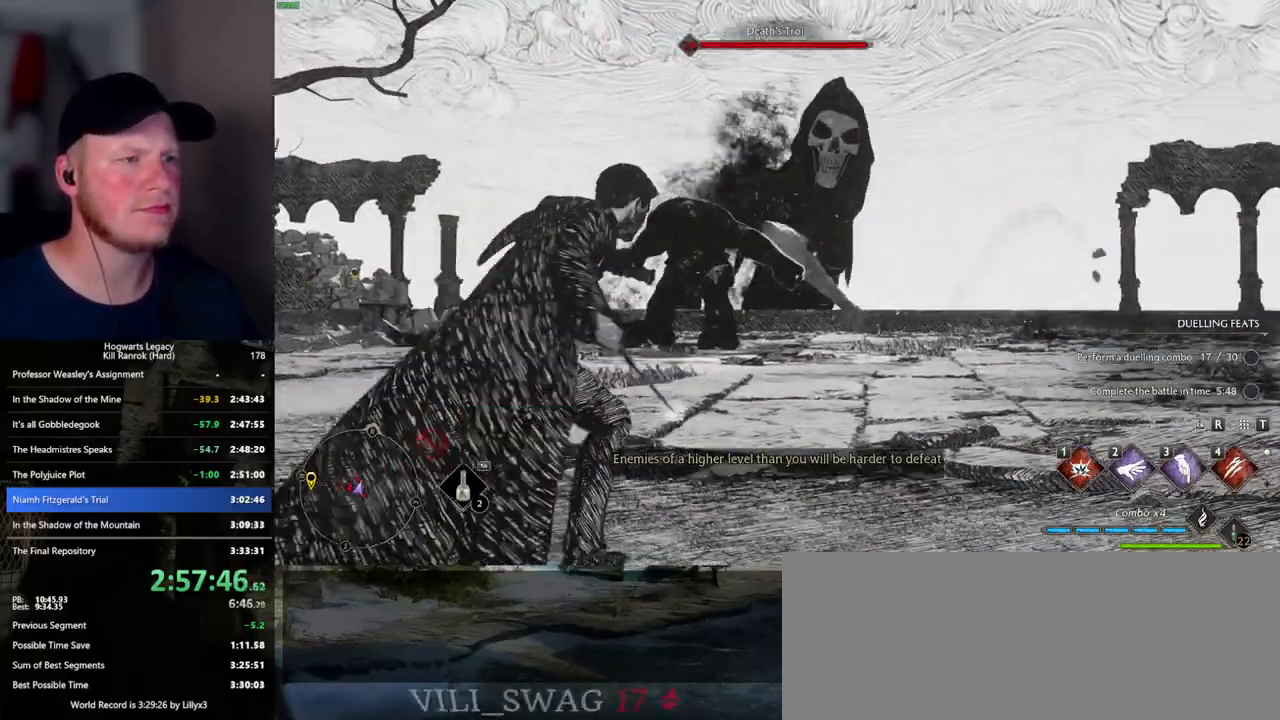
{"keys": ["w"], "mouse": [], "events": [[250, "e", "down"], [350, "e", "up"]]}
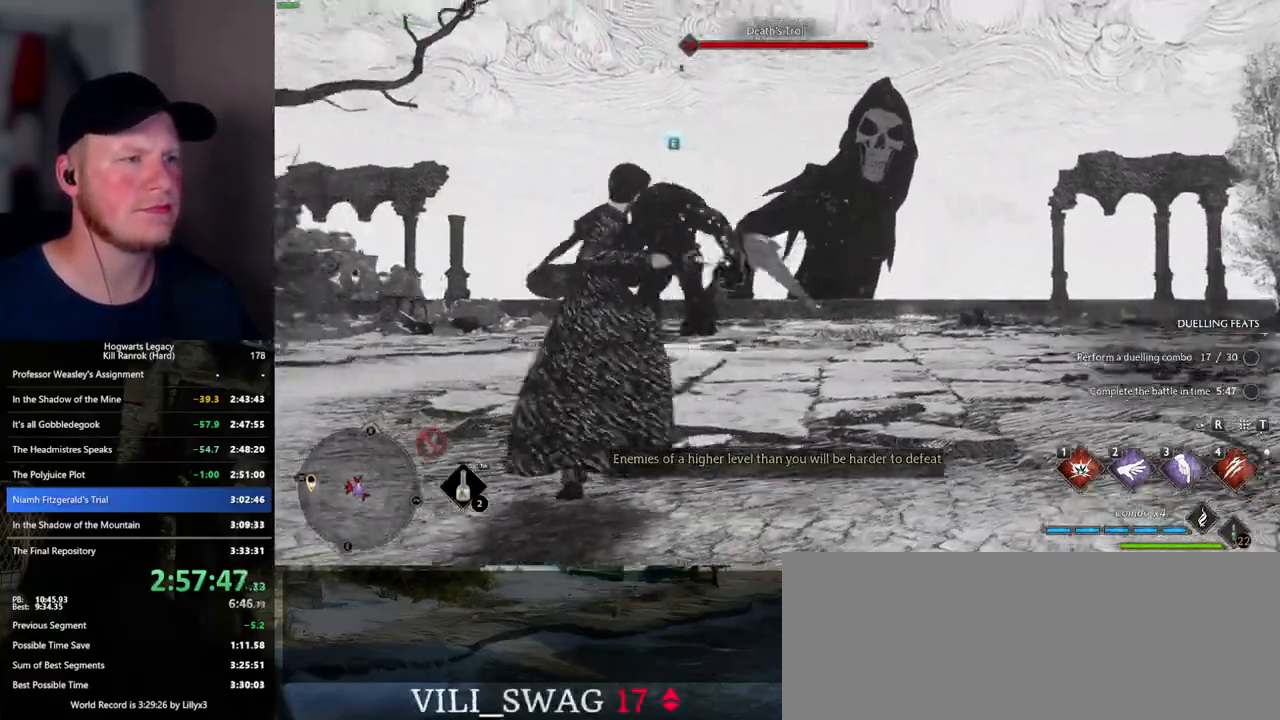
{"keys": ["w"], "mouse": [], "events": []}
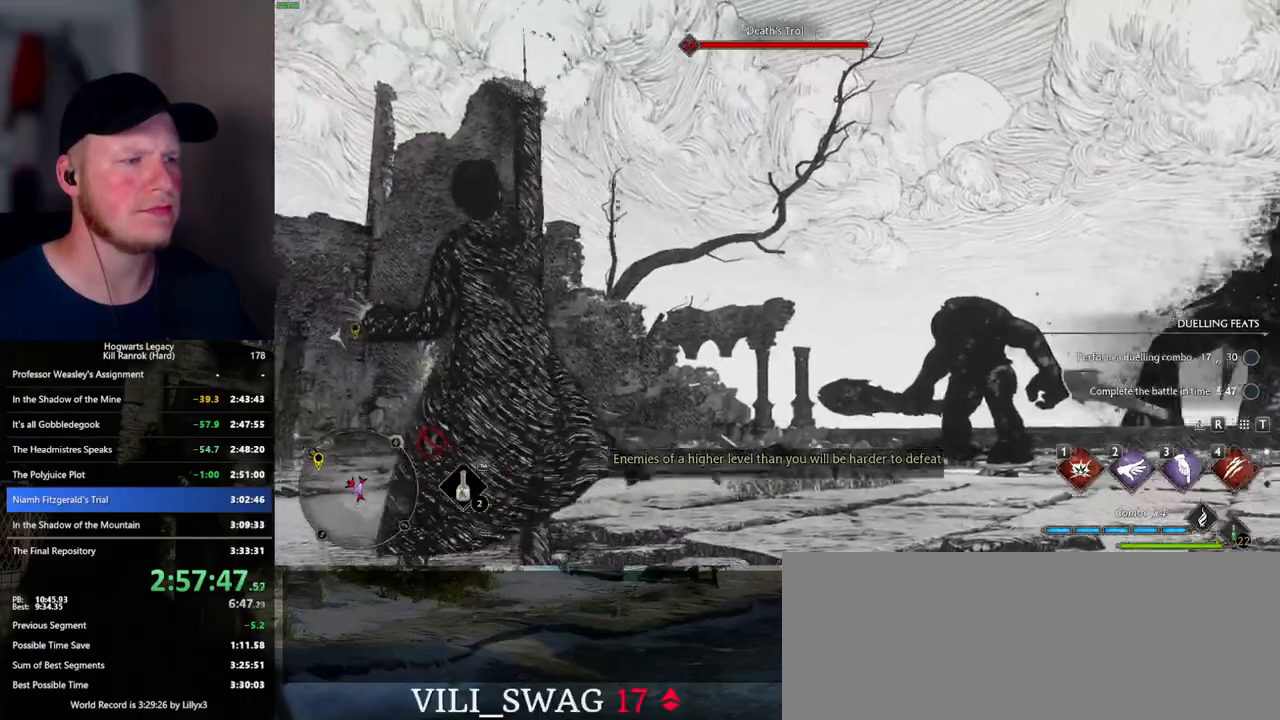
{"keys": [], "mouse": [], "events": [[50, "w", "up"]]}
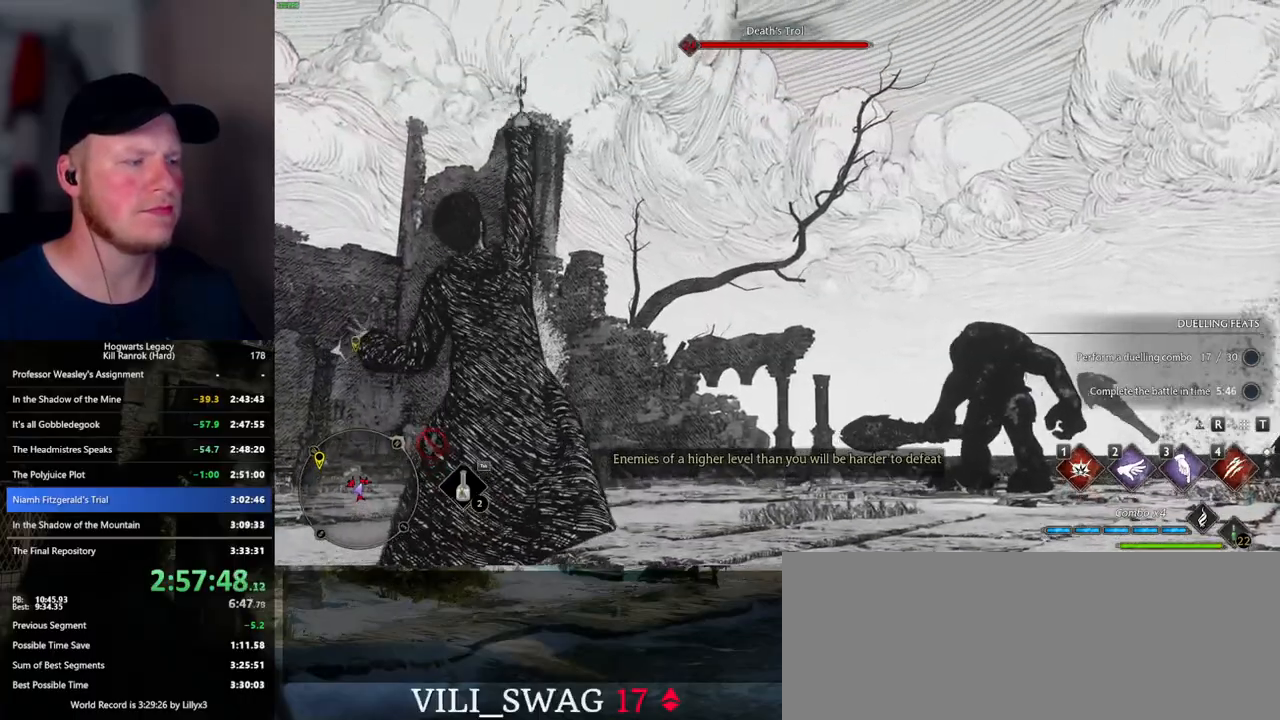
{"keys": [], "mouse": [], "events": []}
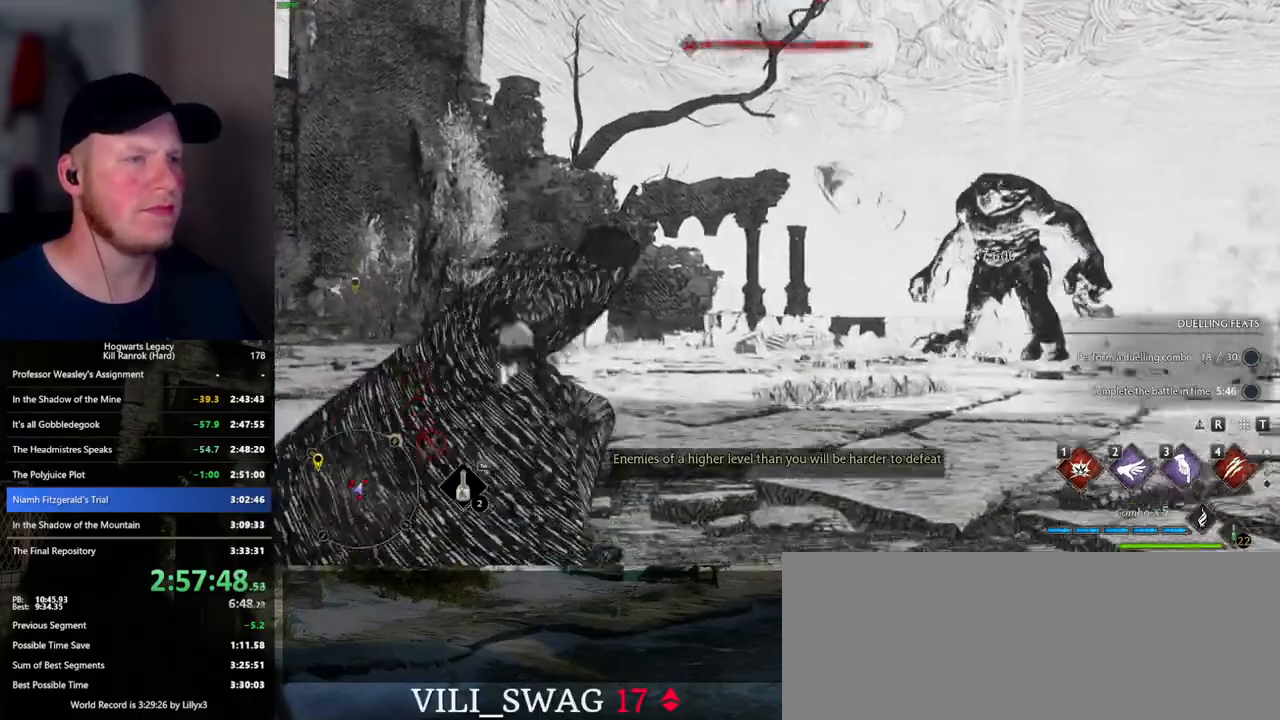
{"keys": [], "mouse": [], "events": []}
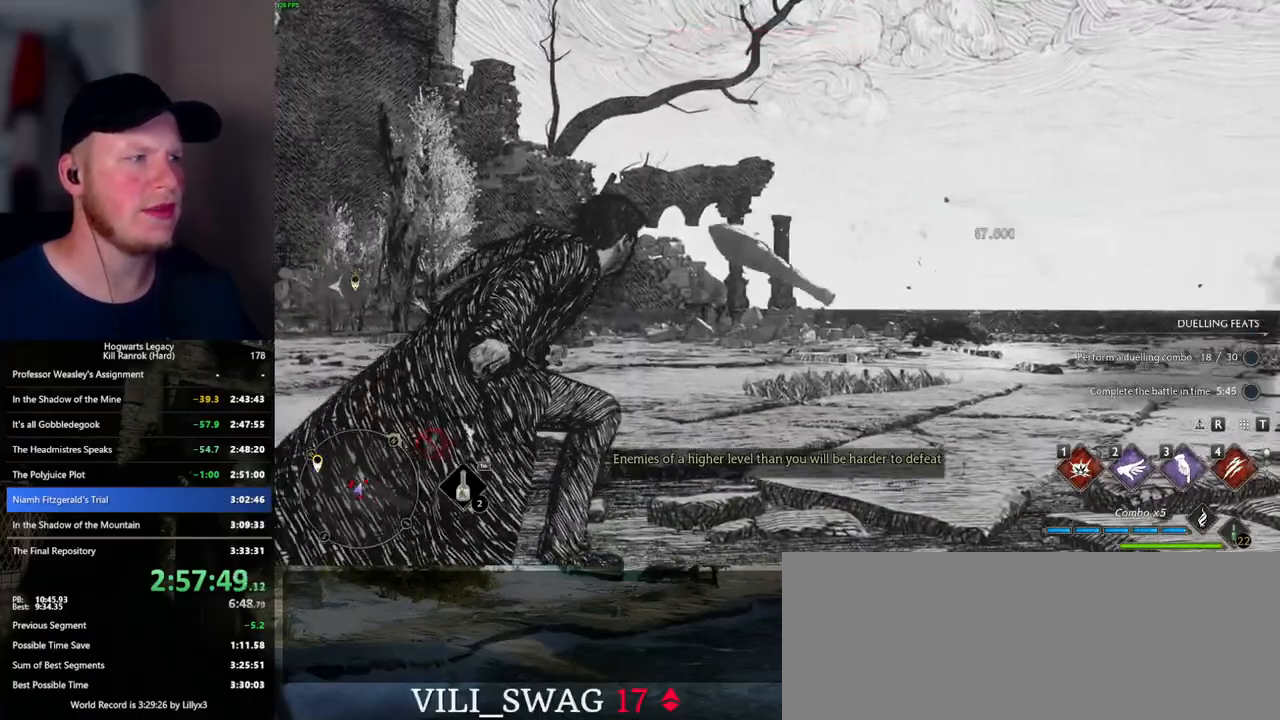
{"keys": [], "mouse": [], "events": []}
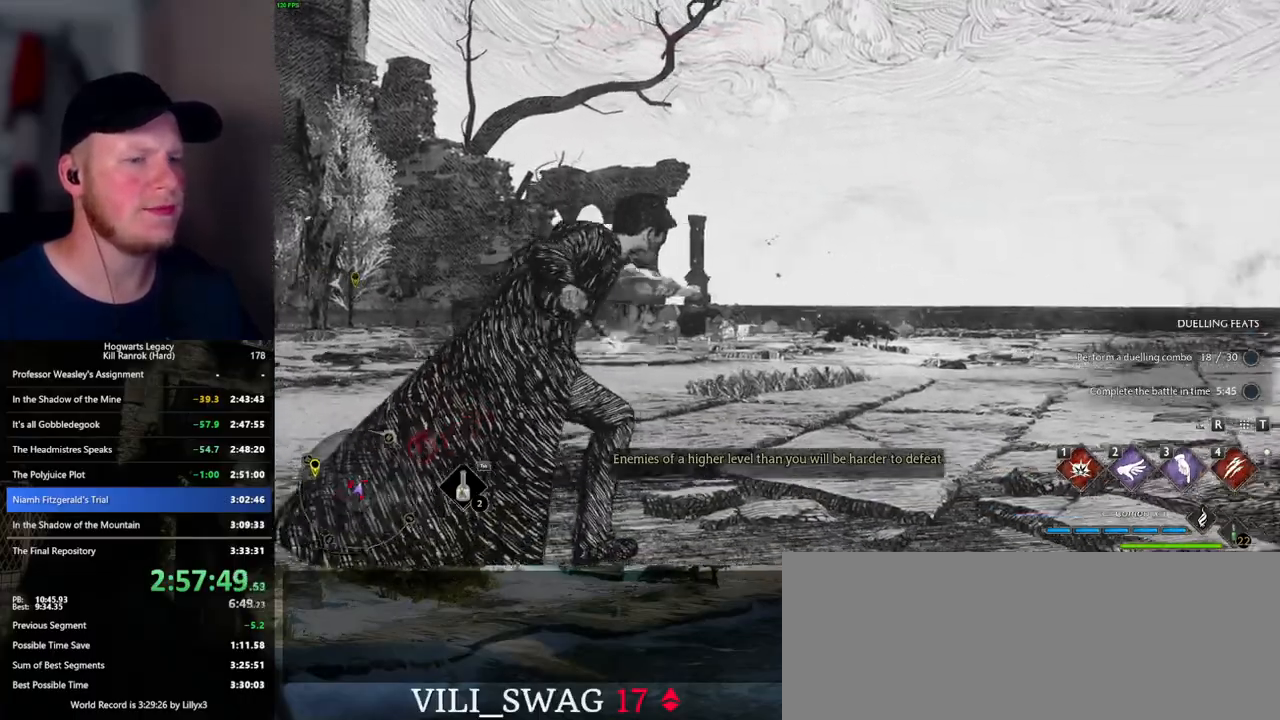
{"keys": ["1", "w"], "mouse": [], "events": [[67, "a", "down"], [134, "w", "down"], [184, "a", "up"], [400, "1", "down"]]}
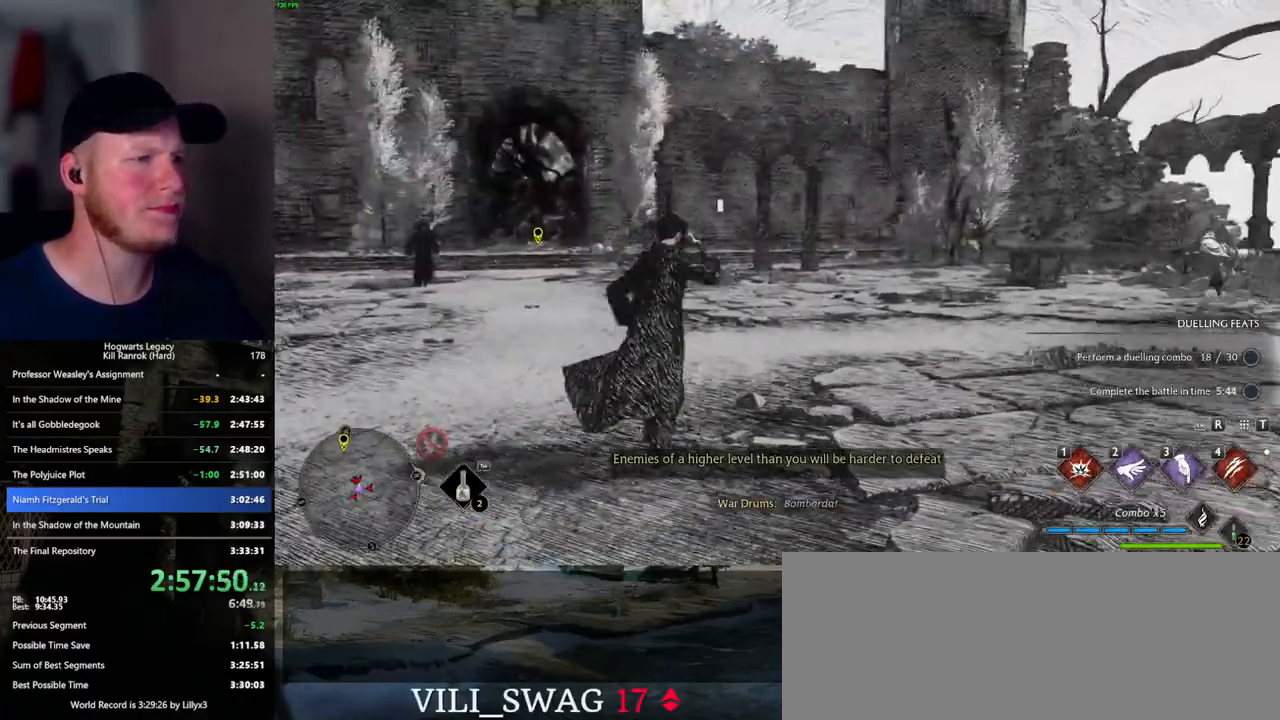
{"keys": ["w"], "mouse": [], "events": [[34, "1", "up"]]}
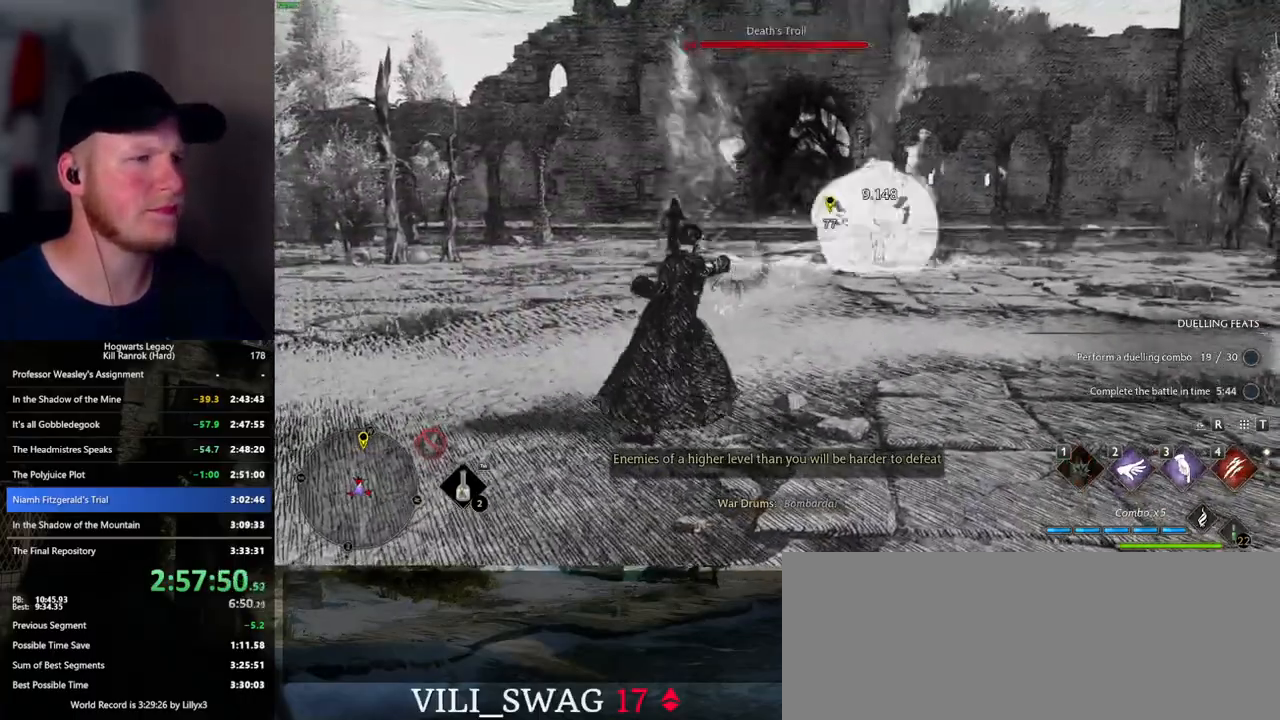
{"keys": ["w"], "mouse": [], "events": [[150, "4", "down"], [234, "4", "up"], [300, "4", "down"], [384, "4", "up"]]}
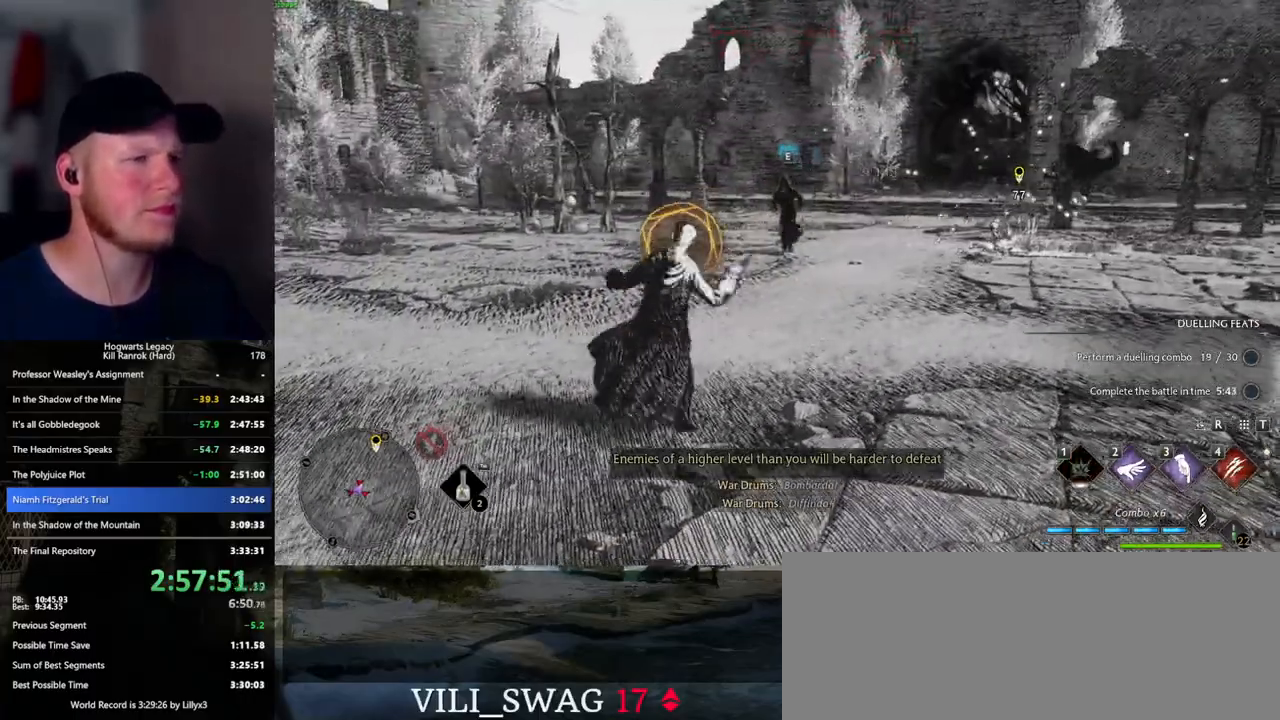
{"keys": ["w"], "mouse": [], "events": [[117, "space", "down"], [200, "space", "up"], [234, "d", "down"], [400, "d", "up"]]}
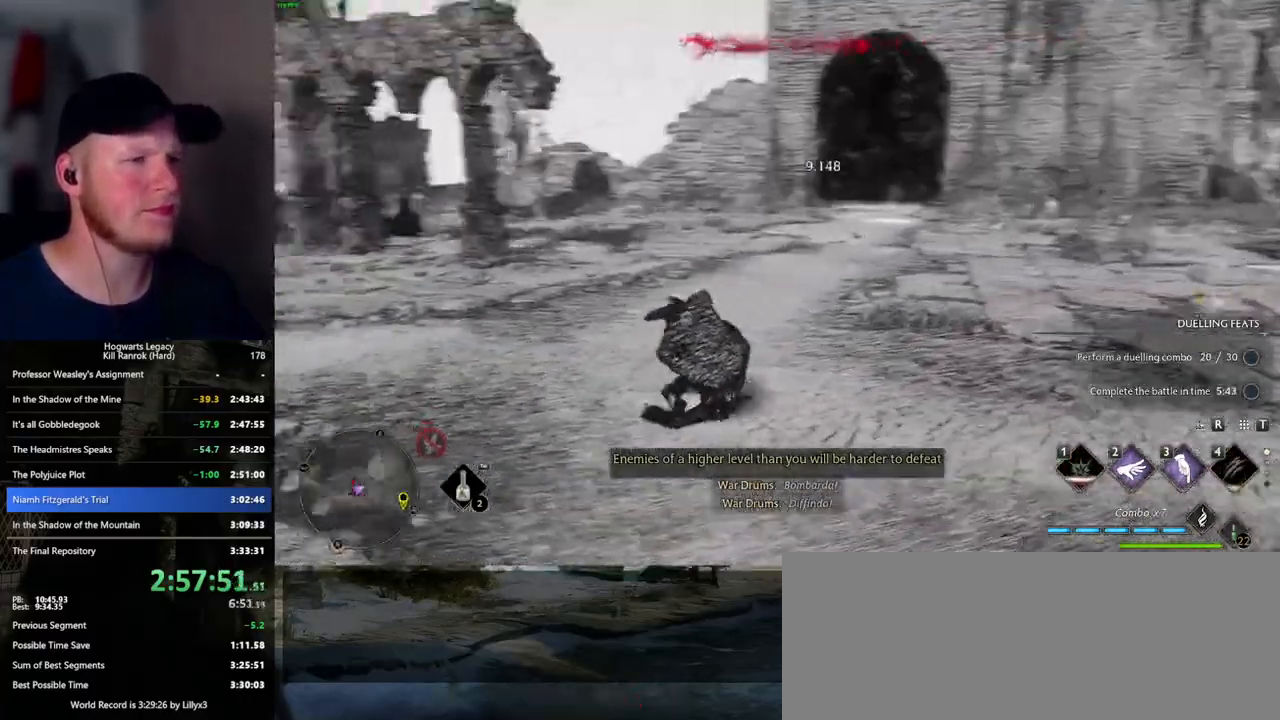
{"keys": ["w"], "mouse": [], "events": [[17, "a", "down"], [84, "a", "up"], [350, "3", "down"], [450, "3", "up"]]}
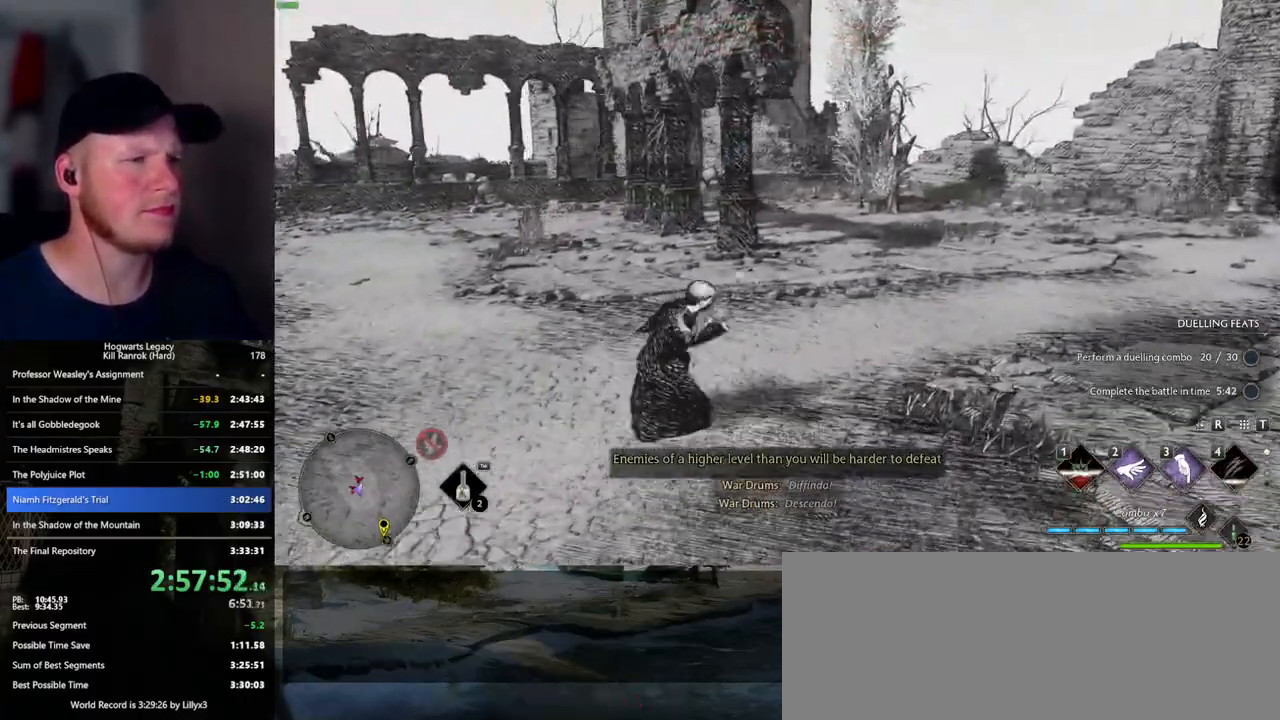
{"keys": ["d", "space", "w"], "mouse": [], "events": [[300, "d", "down"], [484, "space", "down"]]}
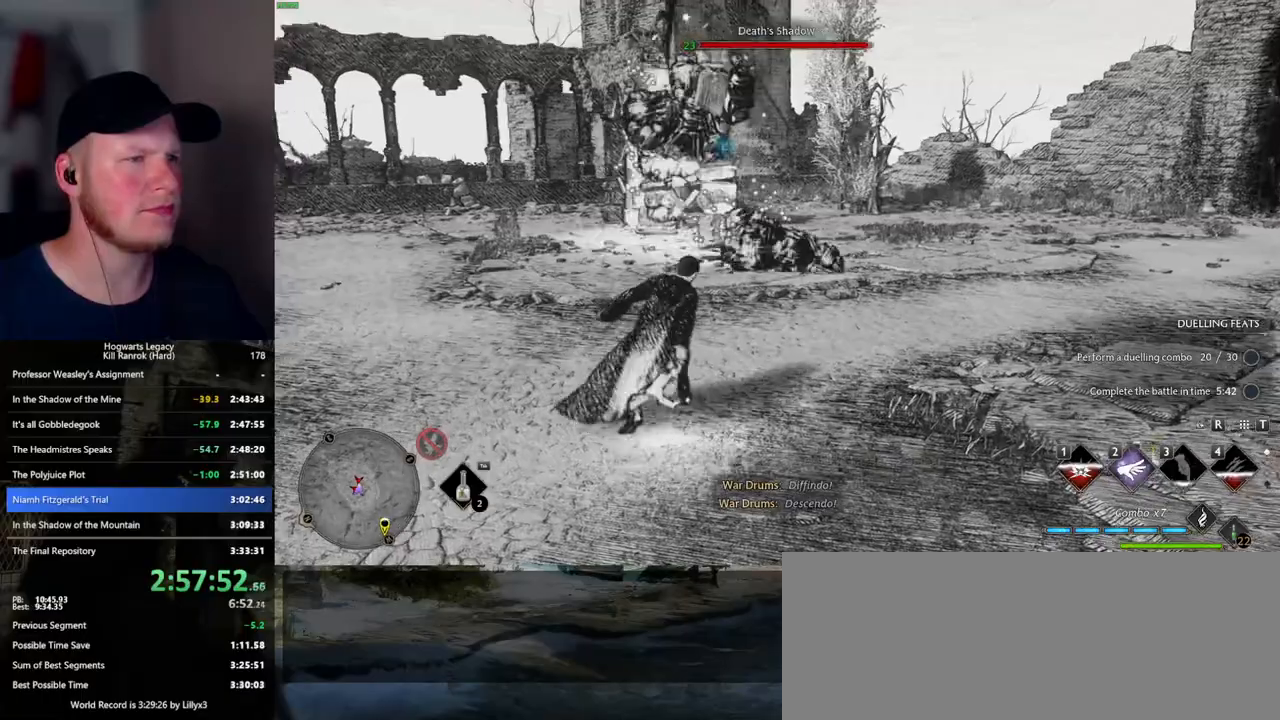
{"keys": ["d", "w"], "mouse": [], "events": [[100, "space", "up"], [167, "w", "up"], [284, "w", "down"]]}
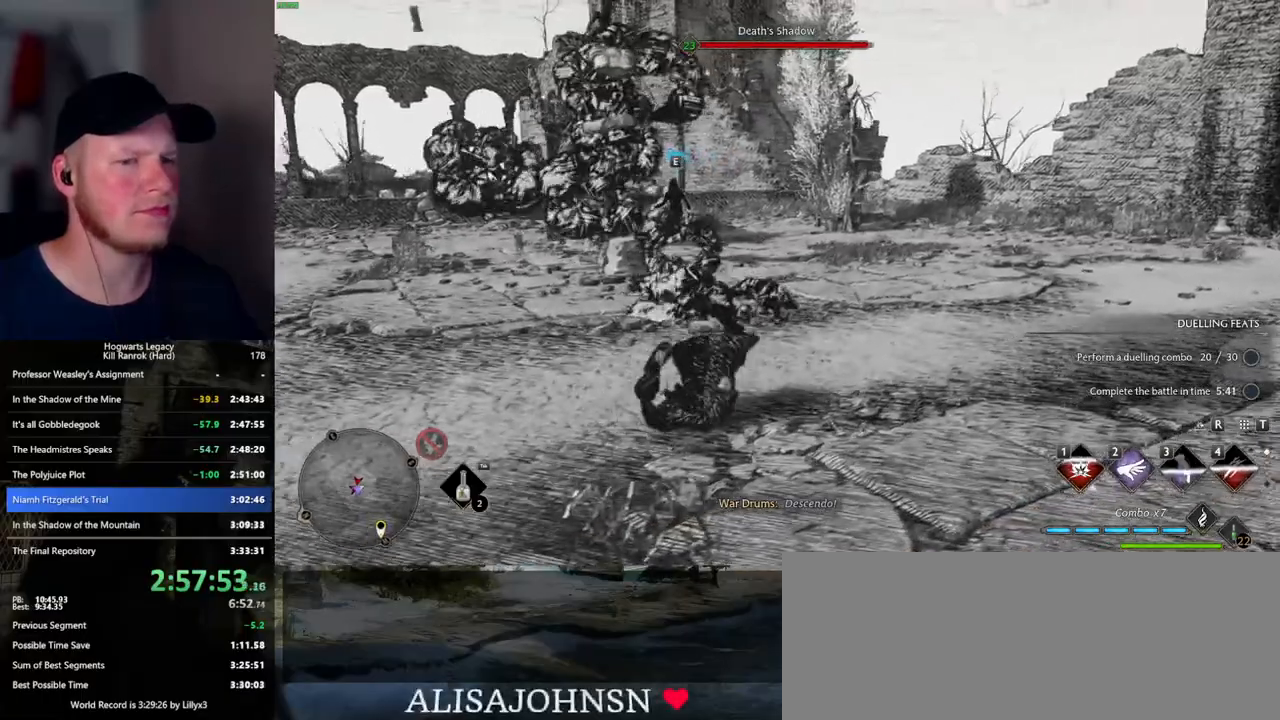
{"keys": ["w"], "mouse": [], "events": [[100, "d", "up"], [150, "mouse_left", "down"], [267, "mouse_left", "up"]]}
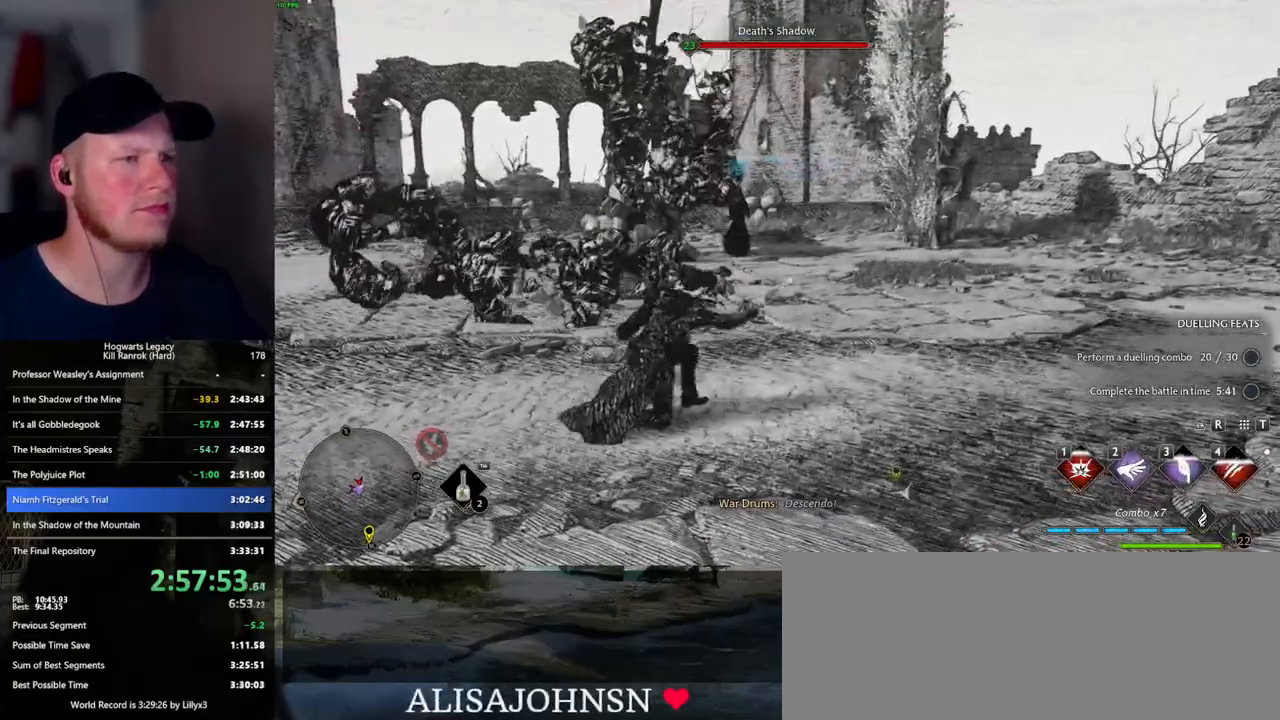
{"keys": ["w"], "mouse": [], "events": [[367, "1", "down"], [417, "1", "up"]]}
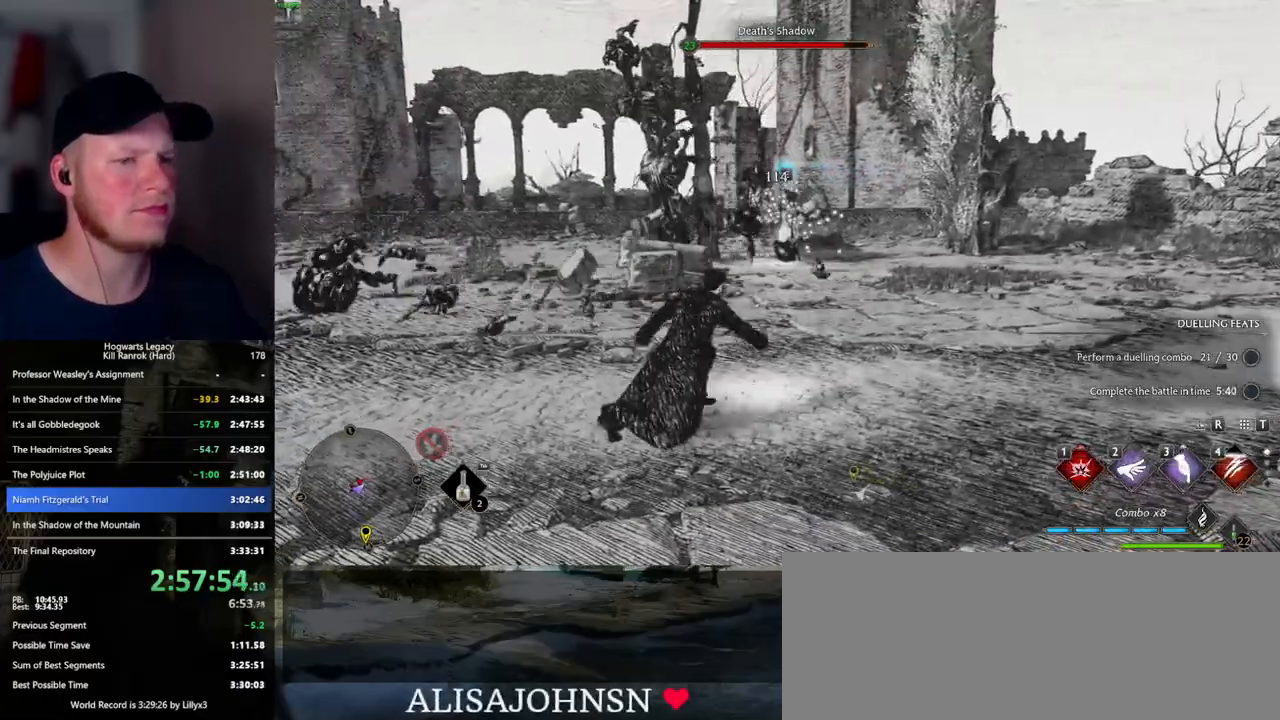
{"keys": ["1", "w"], "mouse": [], "events": [[34, "1", "down"], [84, "1", "up"], [184, "1", "down"], [217, "1", "up"], [317, "1", "down"], [384, "1", "up"], [450, "1", "down"]]}
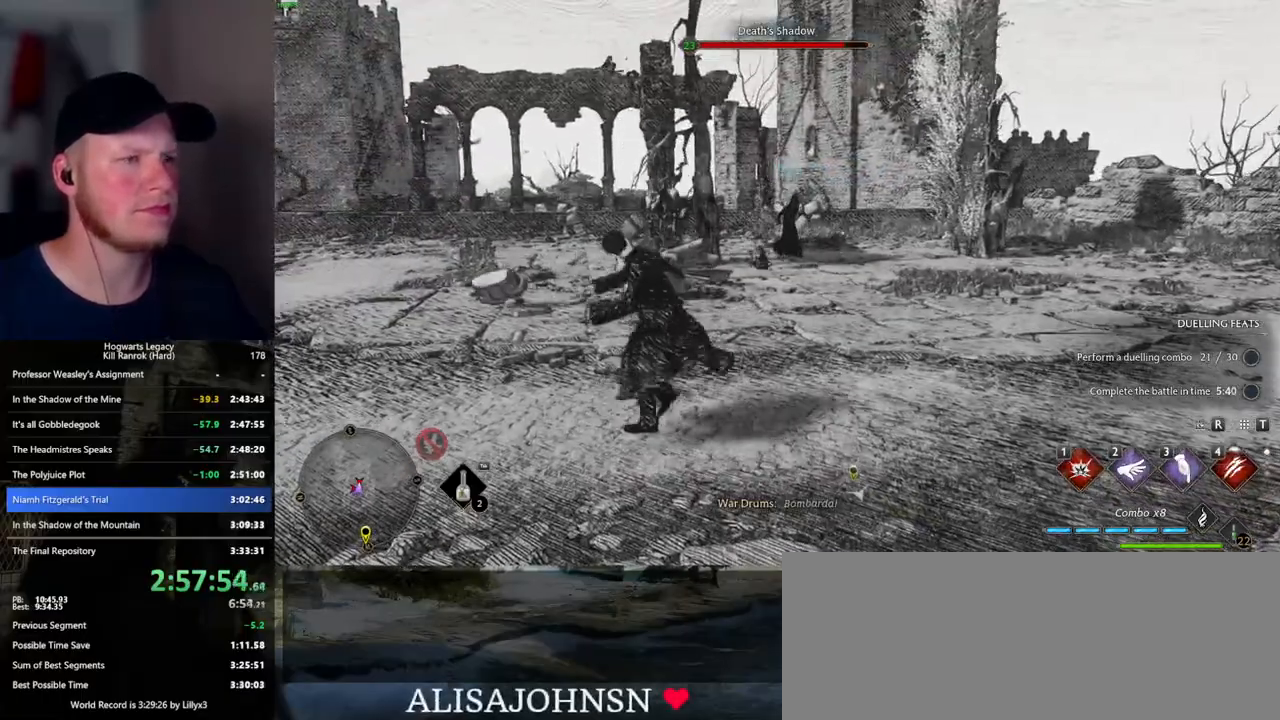
{"keys": ["w"], "mouse": [], "events": [[34, "1", "up"], [117, "1", "down"], [200, "1", "up"]]}
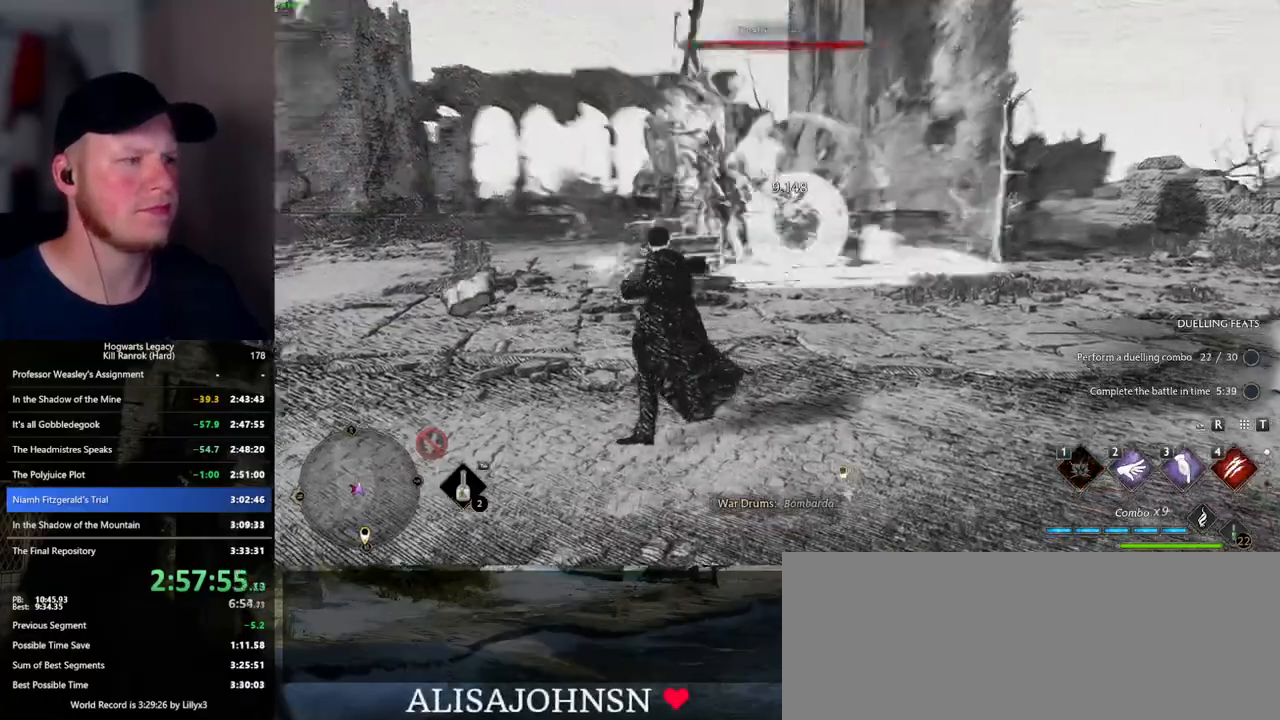
{"keys": ["w"], "mouse": [], "events": []}
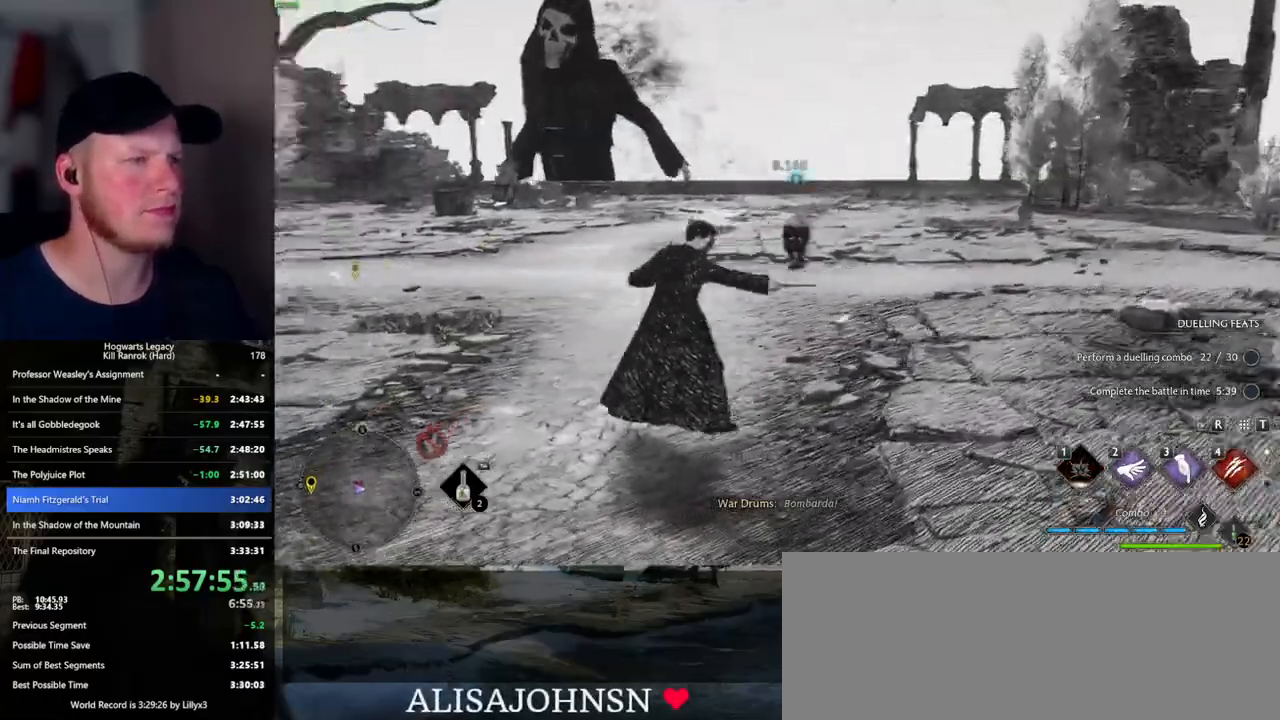
{"keys": ["w"], "mouse": [], "events": [[234, "3", "down"], [334, "3", "up"]]}
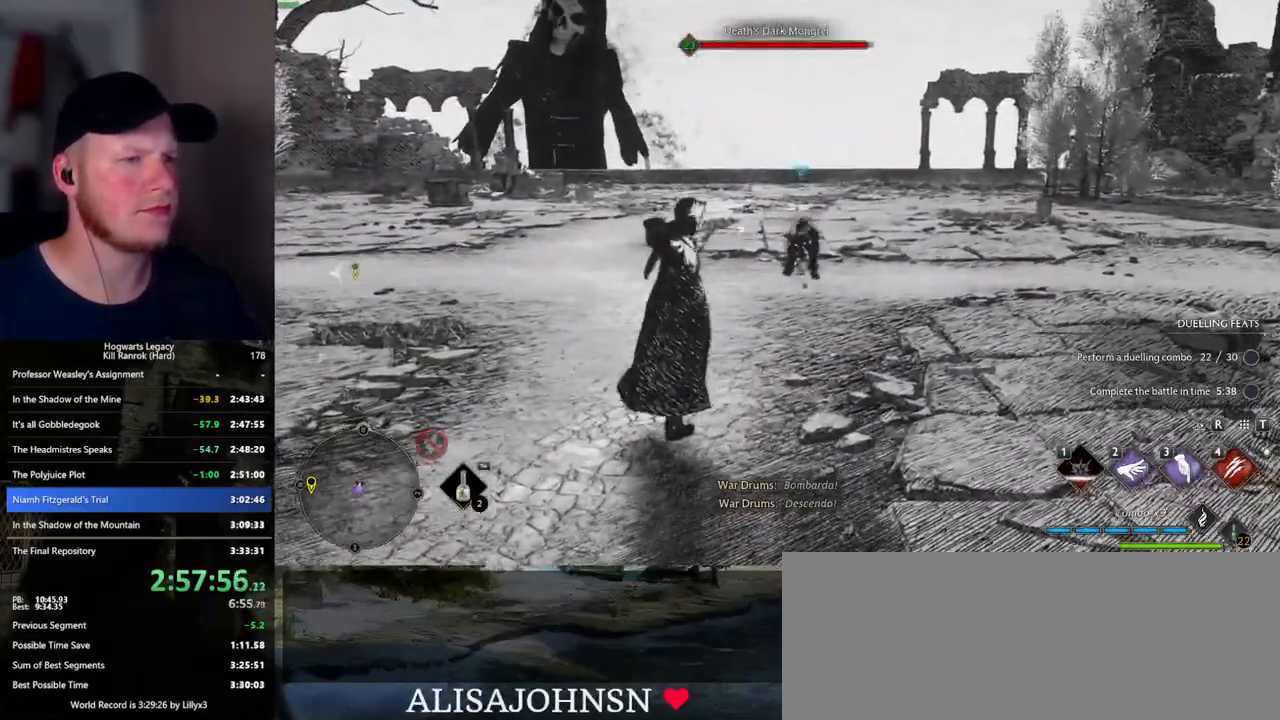
{"keys": ["space", "w"], "mouse": [], "events": [[467, "space", "down"]]}
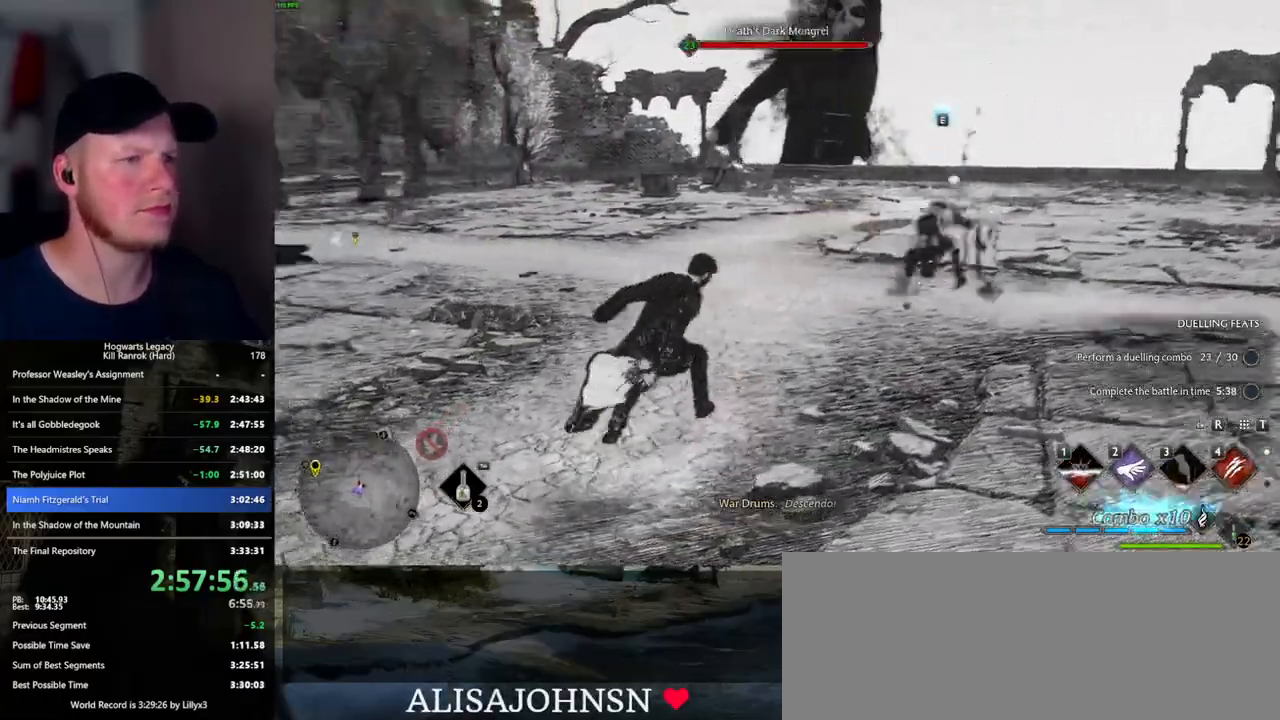
{"keys": ["space", "w"], "mouse": [], "events": [[100, "shift_l", "down"], [284, "shift_l", "up"]]}
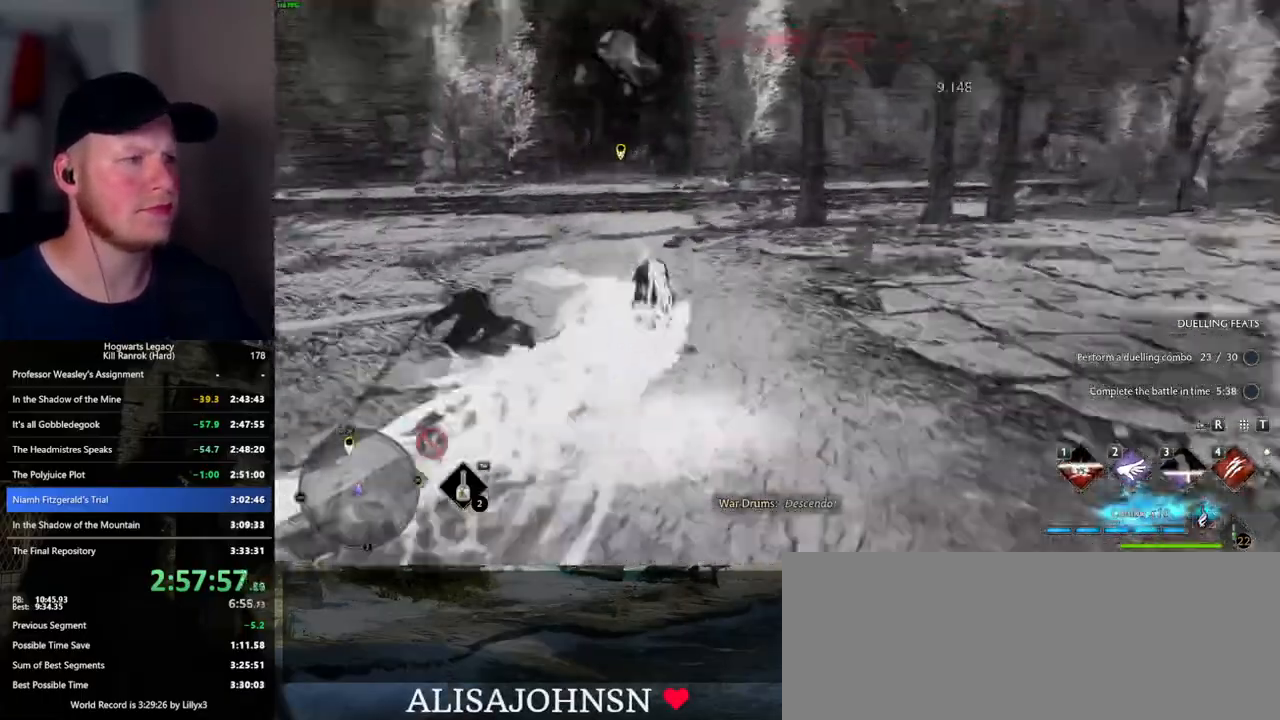
{"keys": ["w"], "mouse": [], "events": [[134, "space", "up"]]}
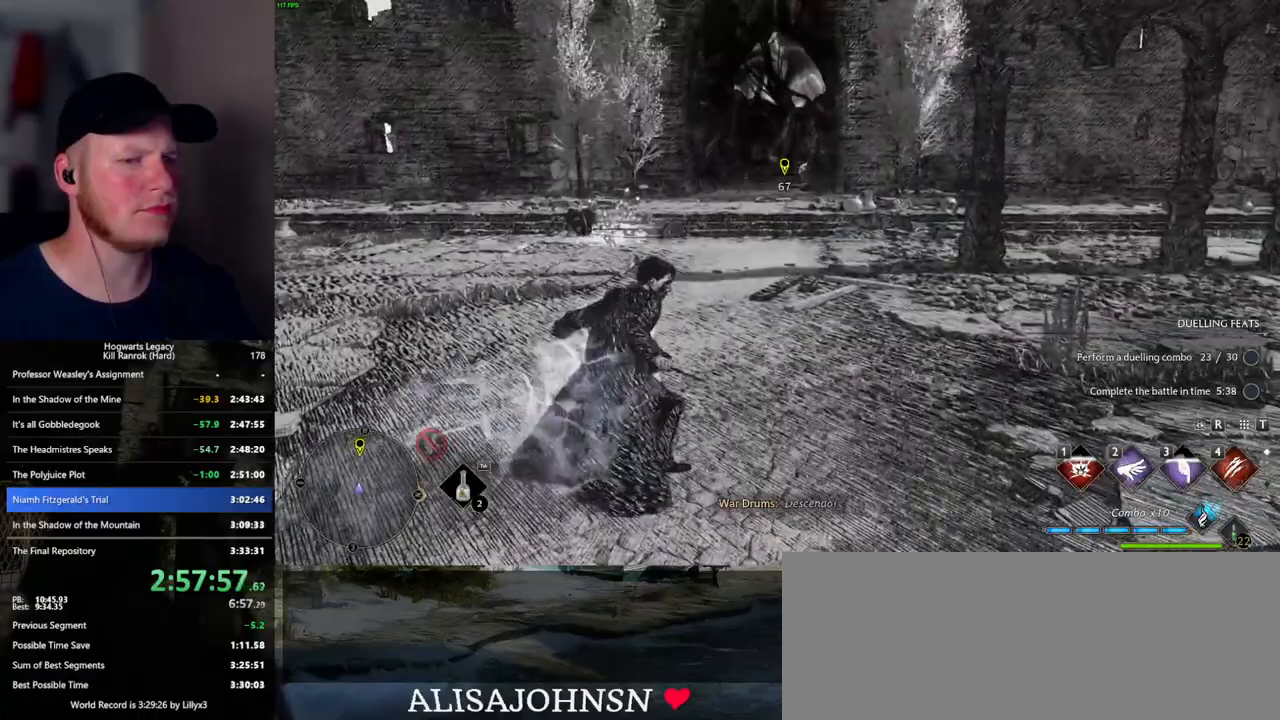
{"keys": ["space", "w"], "mouse": [], "events": [[34, "space", "down"]]}
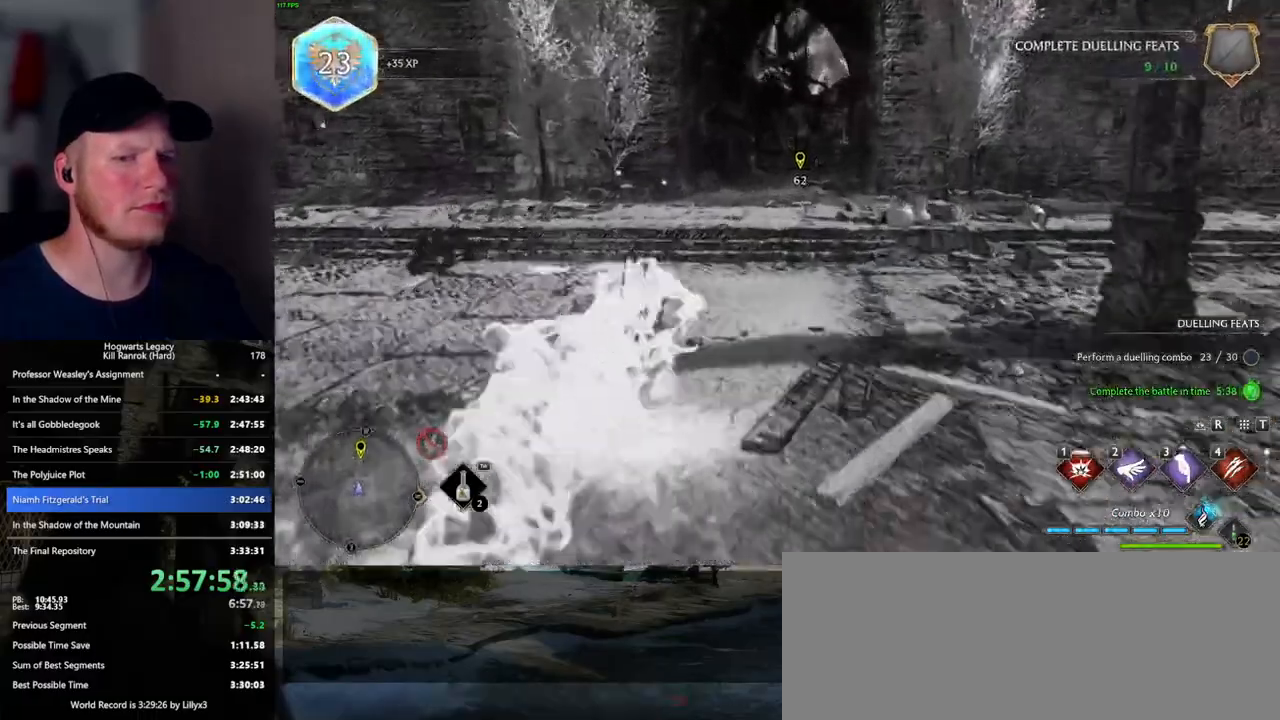
{"keys": ["w"], "mouse": [], "events": [[234, "space", "up"]]}